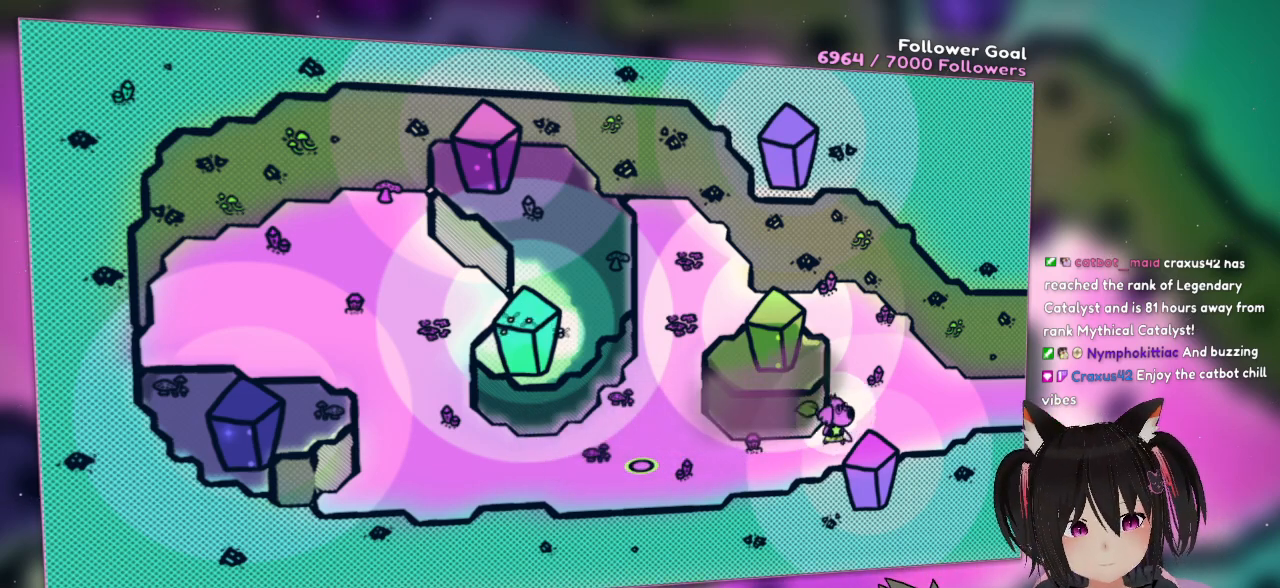
Gameplay with a controller (Nintendo layout); each line is a JSON object with the inputs held at the frame after it. "events" lists button and stick changes between this image and that frame as [ms after this image, input, new state], when the widget could be followed in between. Not read: L1 L2 R1.
{"buttons": [], "left_stick": "right", "right_stick": "center", "events": []}
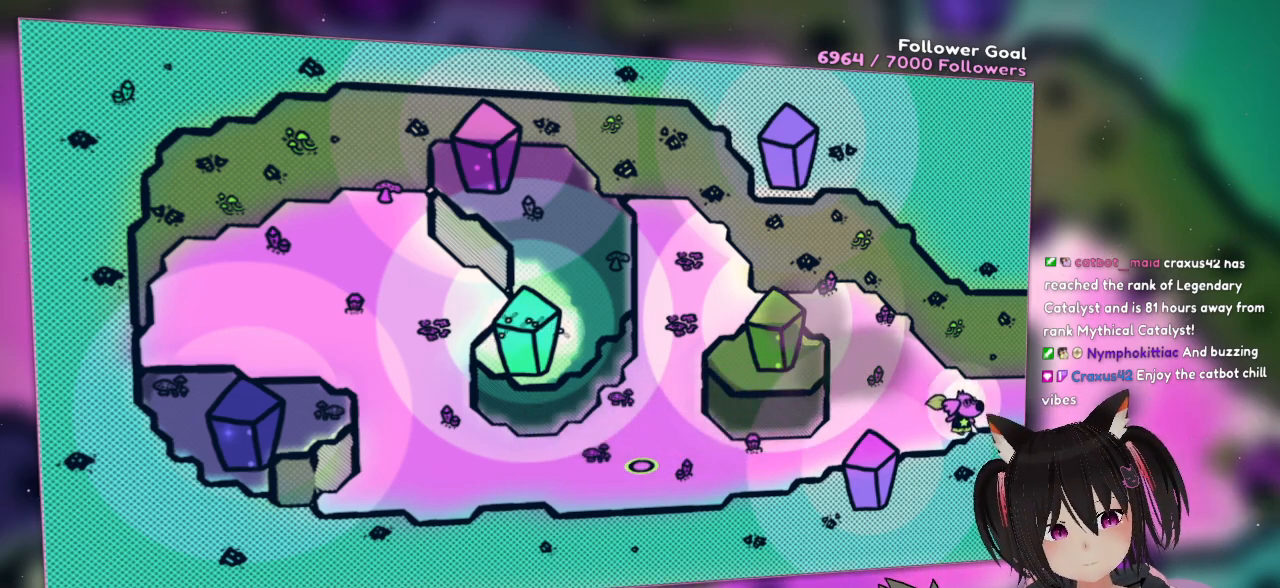
{"buttons": [], "left_stick": "right", "right_stick": "center", "events": []}
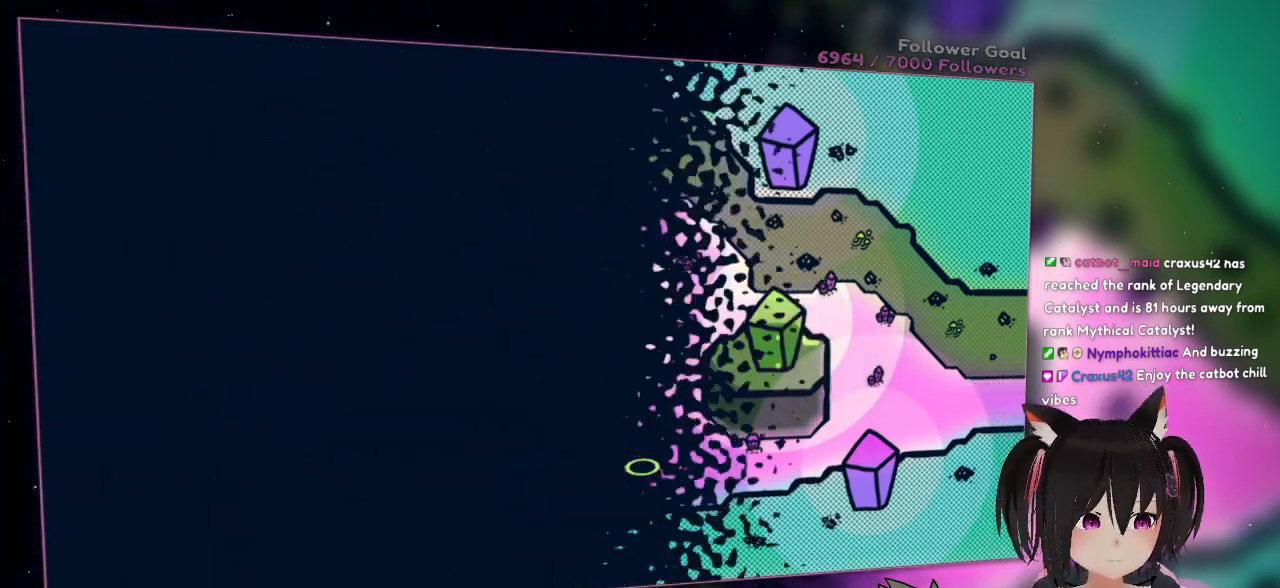
{"buttons": [], "left_stick": "right", "right_stick": "center", "events": []}
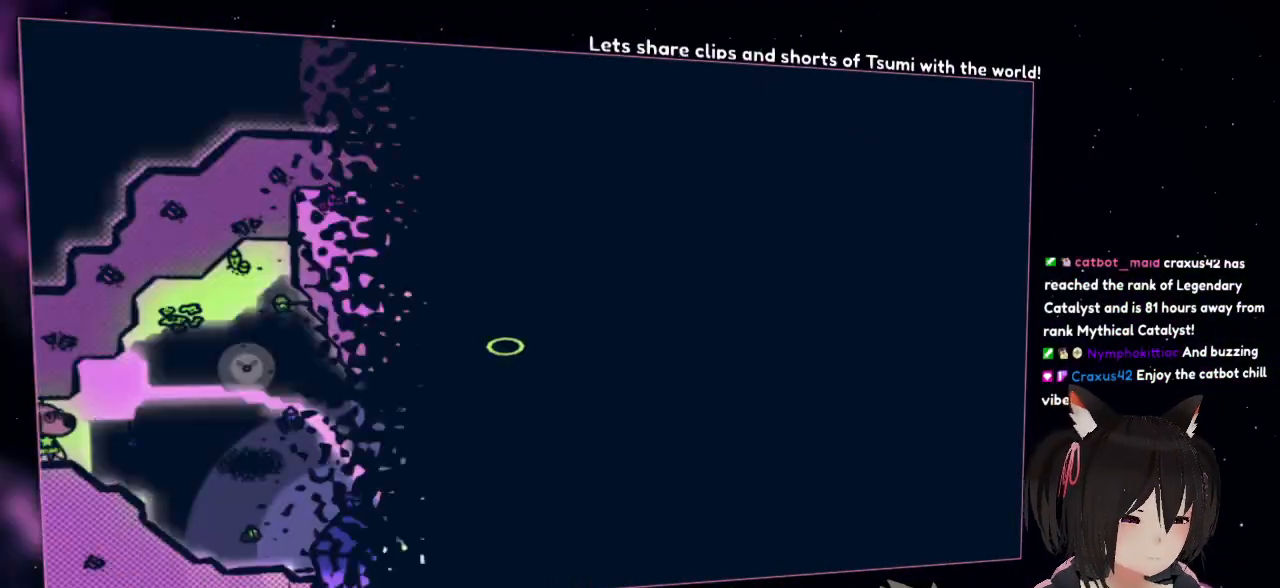
{"buttons": [], "left_stick": "down-right", "right_stick": "center", "events": [[167, "left_stick", "down-right"]]}
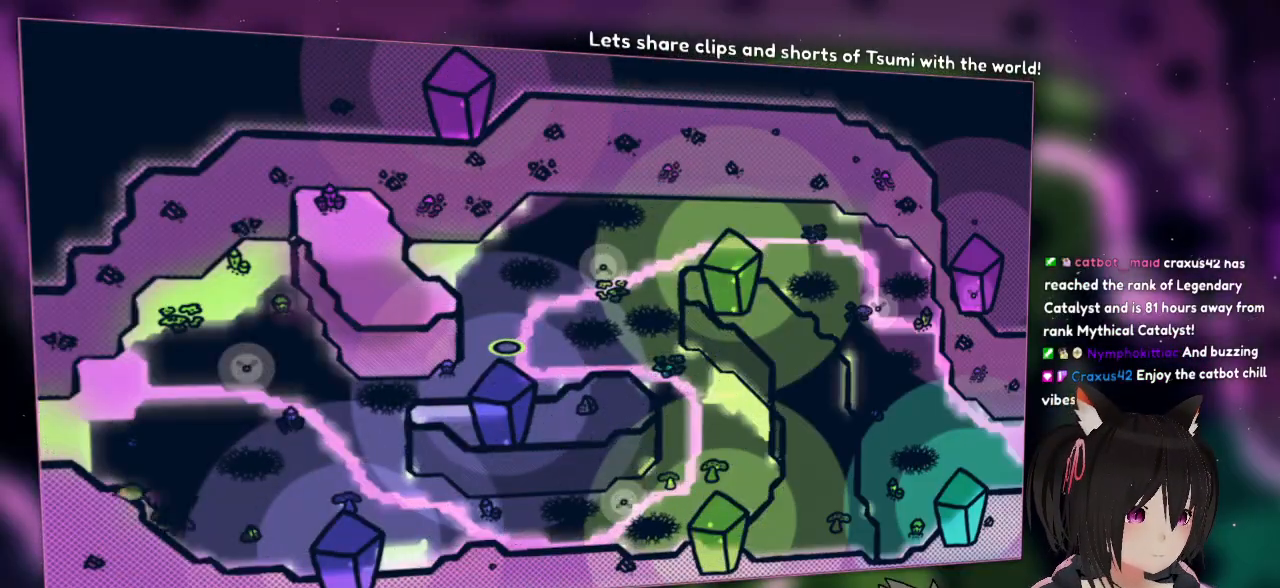
{"buttons": [], "left_stick": "right", "right_stick": "center", "events": [[33, "left_stick", "down"], [367, "left_stick", "right"]]}
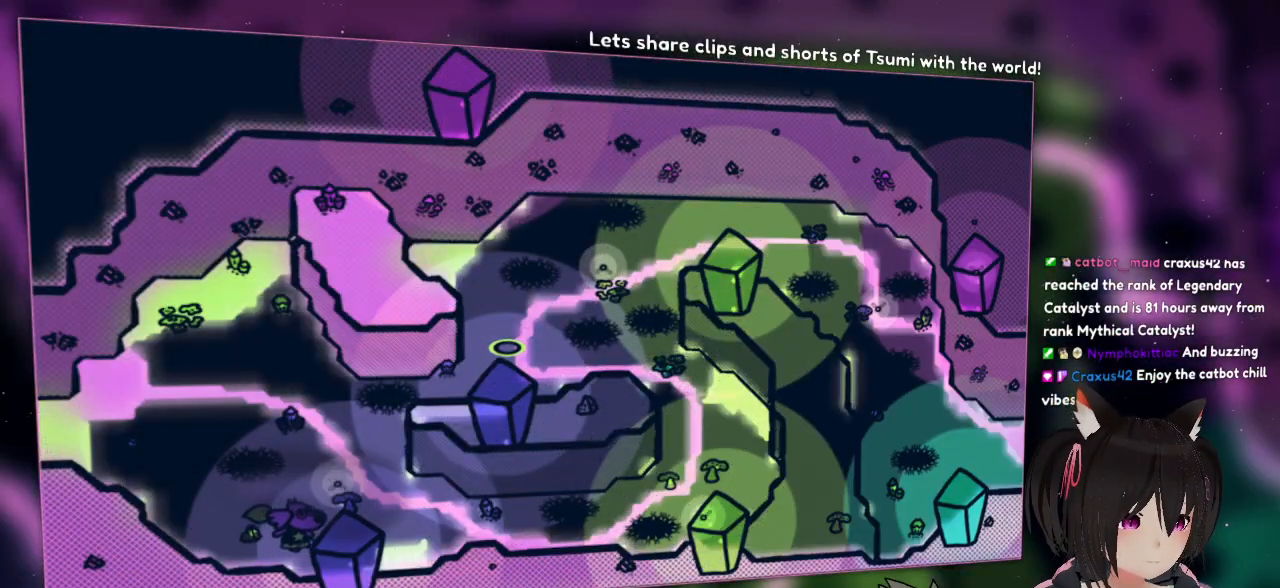
{"buttons": [], "left_stick": "right", "right_stick": "center", "events": [[167, "left_stick", "down-right"], [367, "left_stick", "right"]]}
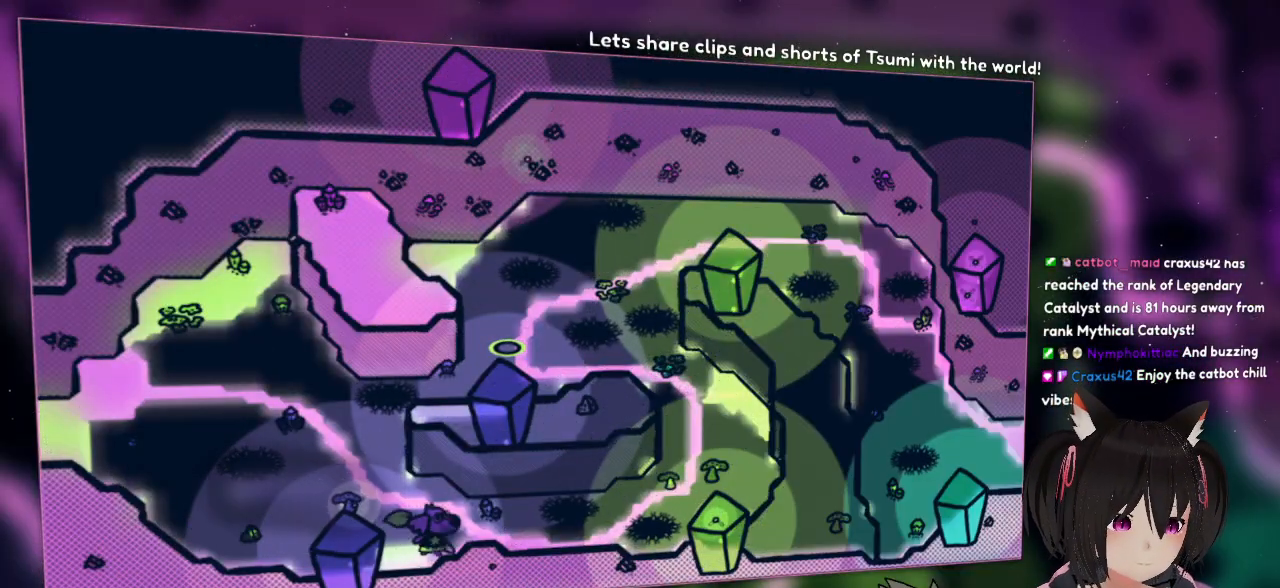
{"buttons": [], "left_stick": "down-right", "right_stick": "center", "events": [[33, "left_stick", "up-right"], [433, "left_stick", "down-right"]]}
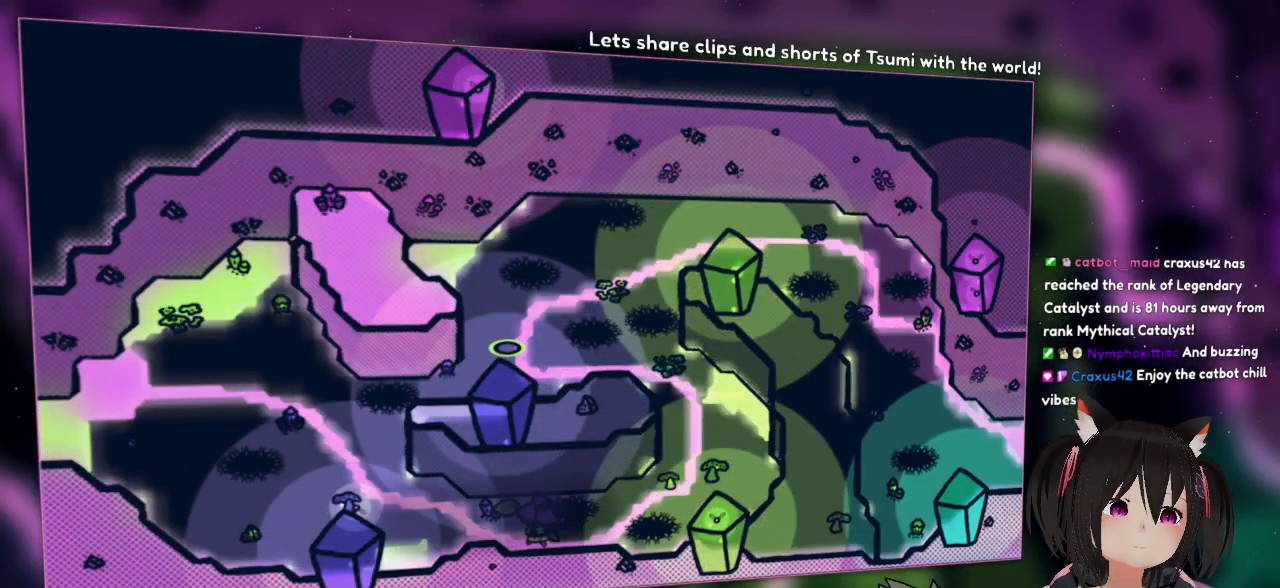
{"buttons": [], "left_stick": "up-right", "right_stick": "center", "events": [[133, "left_stick", "right"], [233, "left_stick", "up-right"]]}
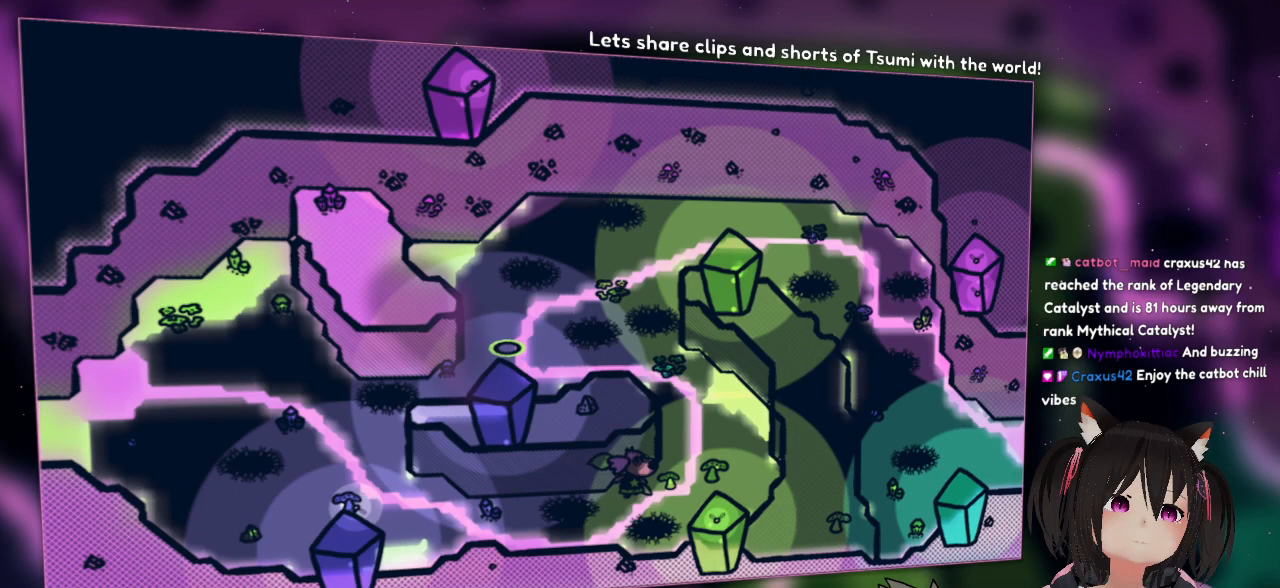
{"buttons": [], "left_stick": "up-right", "right_stick": "center", "events": [[67, "left_stick", "up"], [267, "left_stick", "up-right"]]}
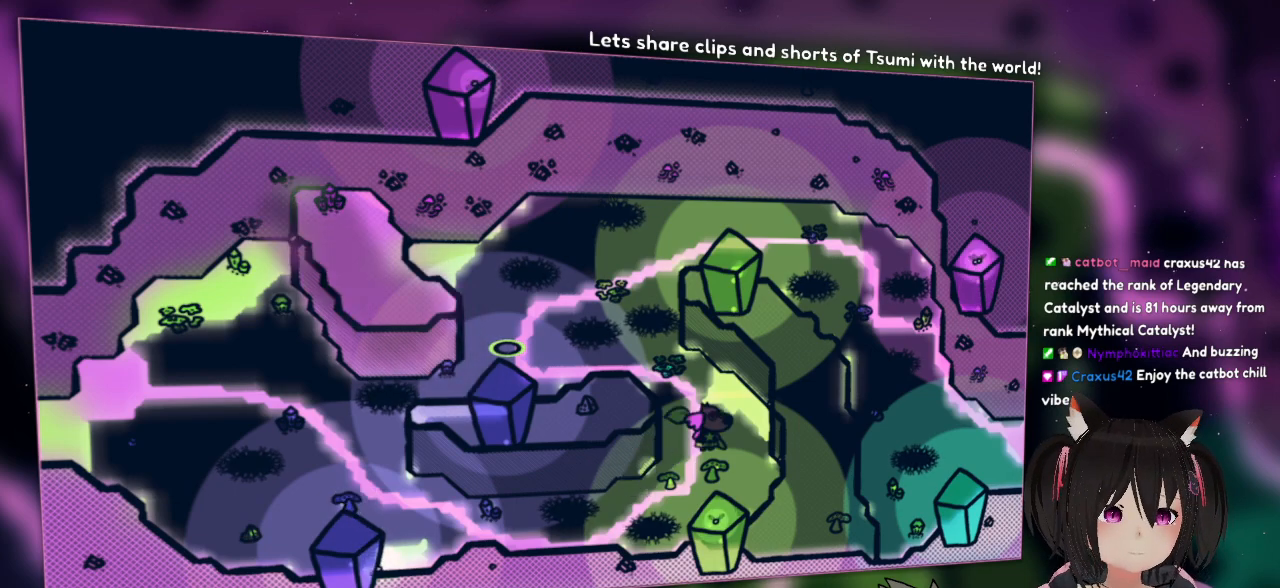
{"buttons": [], "left_stick": "up-left", "right_stick": "center", "events": [[267, "left_stick", "up"], [433, "left_stick", "up-left"]]}
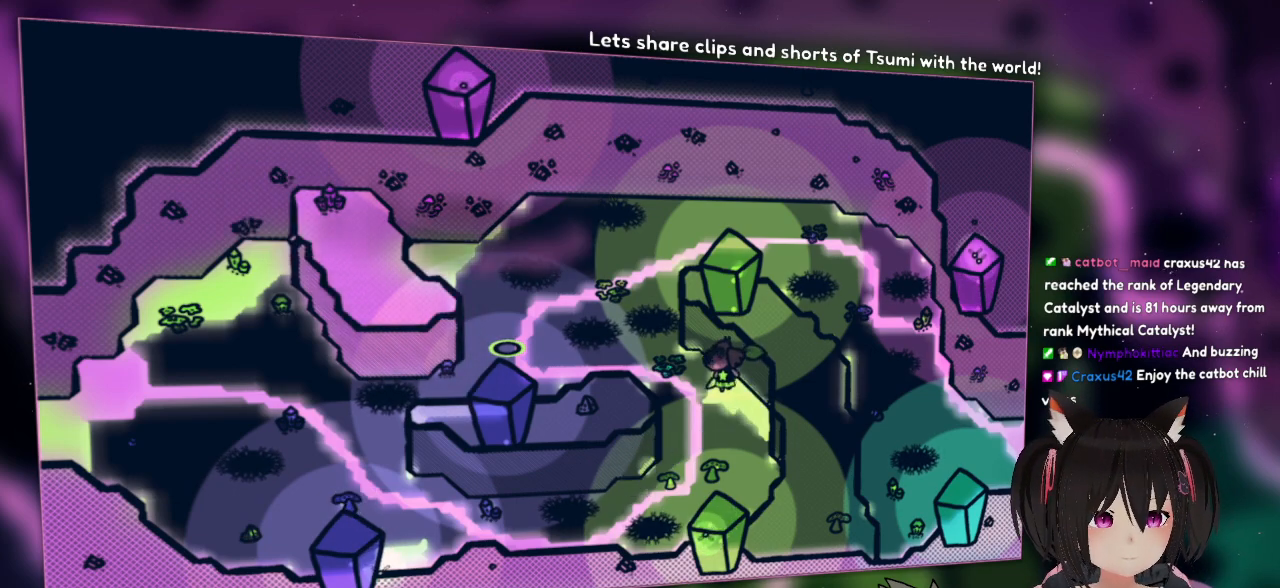
{"buttons": [], "left_stick": "up-left", "right_stick": "center", "events": []}
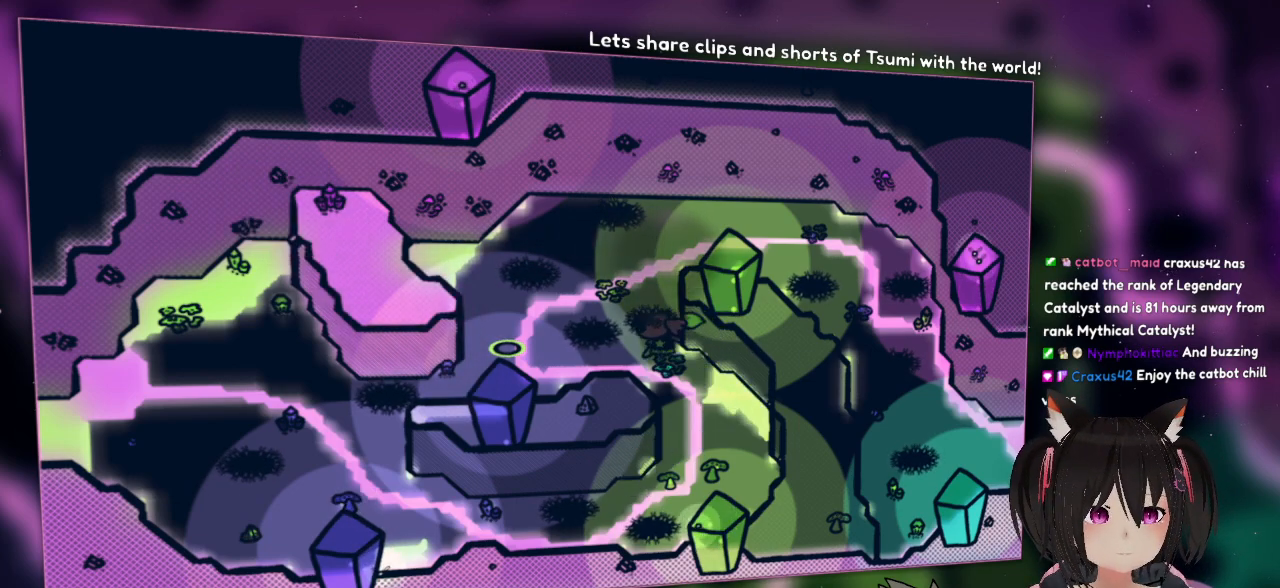
{"buttons": [], "left_stick": "up-left", "right_stick": "center", "events": [[150, "left_stick", "left"], [367, "left_stick", "up-left"]]}
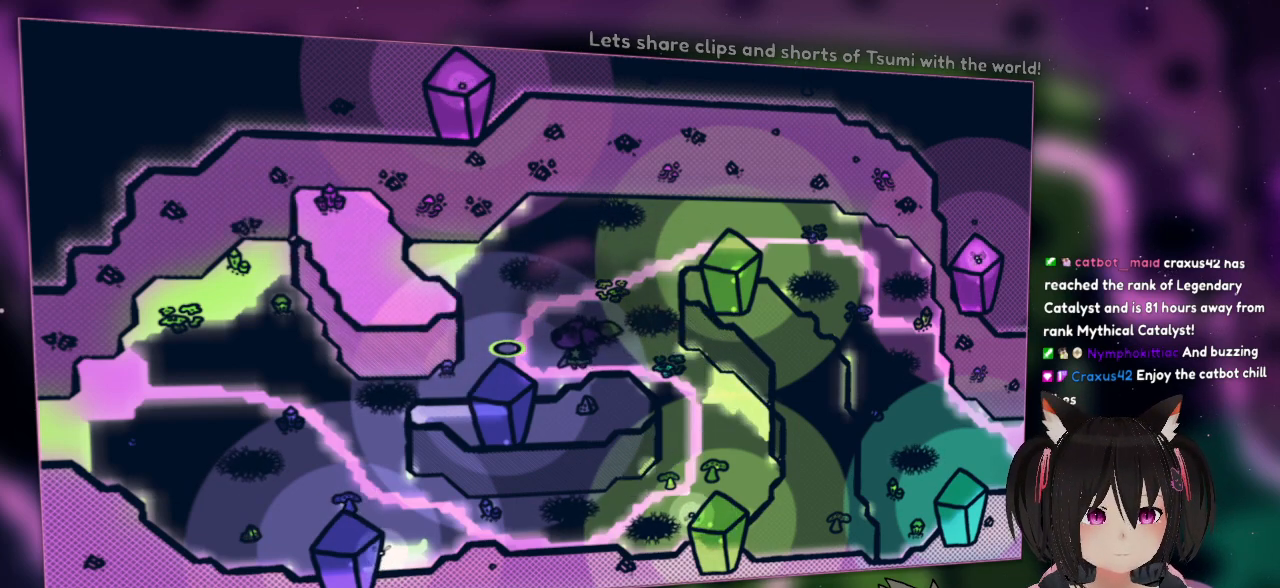
{"buttons": [], "left_stick": "up-left", "right_stick": "center", "events": [[83, "left_stick", "up"], [283, "left_stick", "up-left"]]}
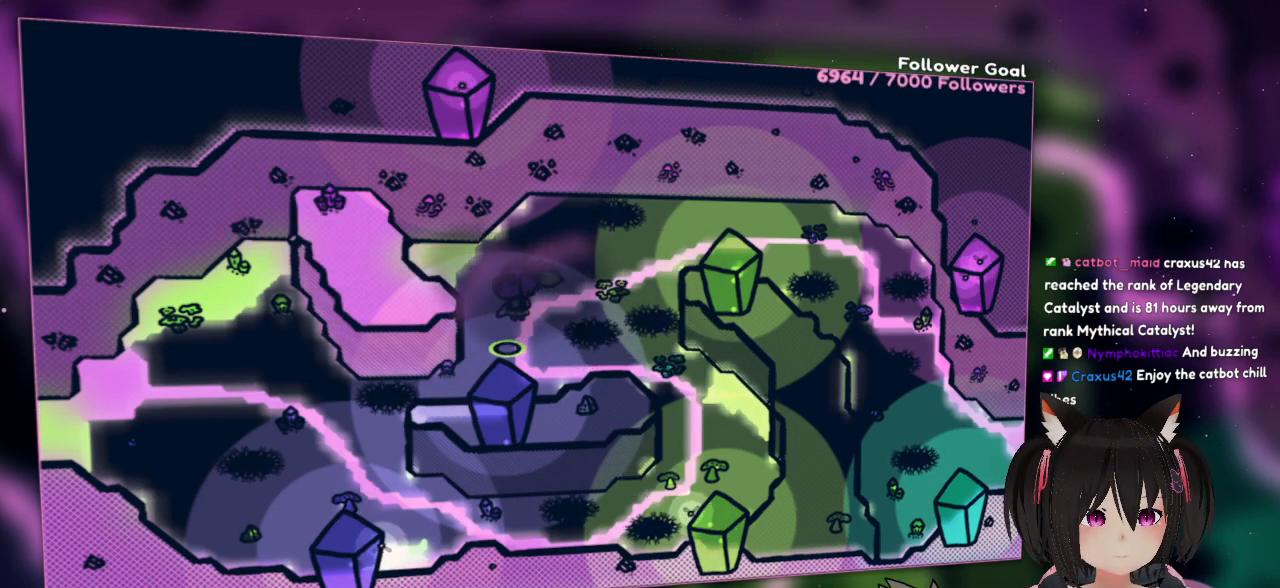
{"buttons": [], "left_stick": "up-right", "right_stick": "center", "events": [[50, "left_stick", "up"], [150, "left_stick", "up-right"]]}
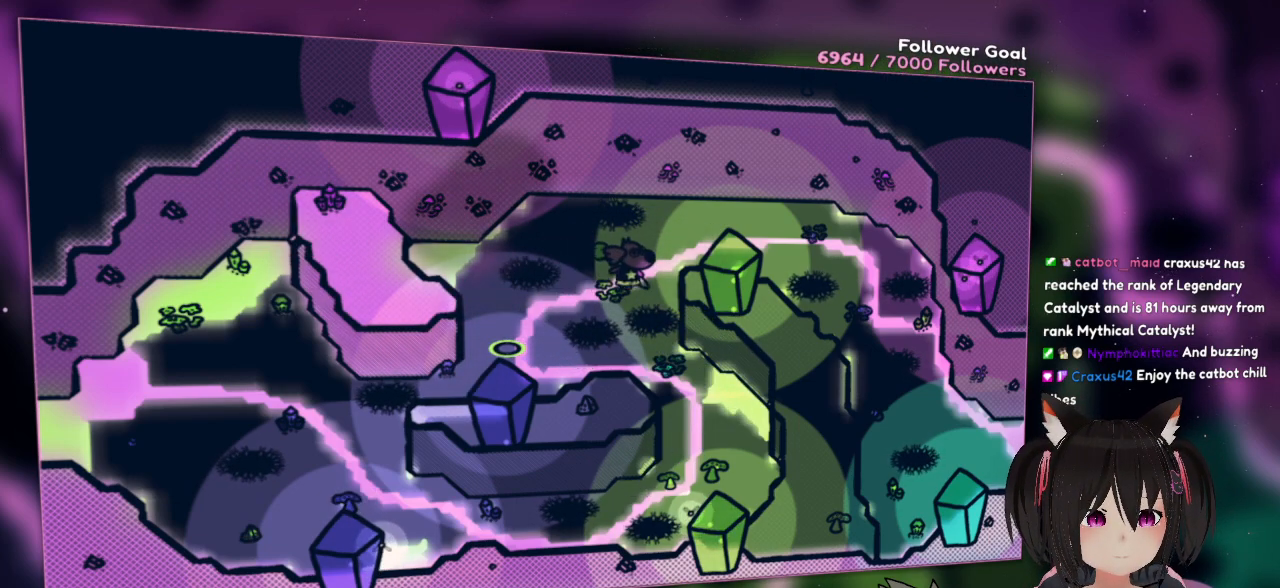
{"buttons": [], "left_stick": "right", "right_stick": "center", "events": [[250, "left_stick", "right"]]}
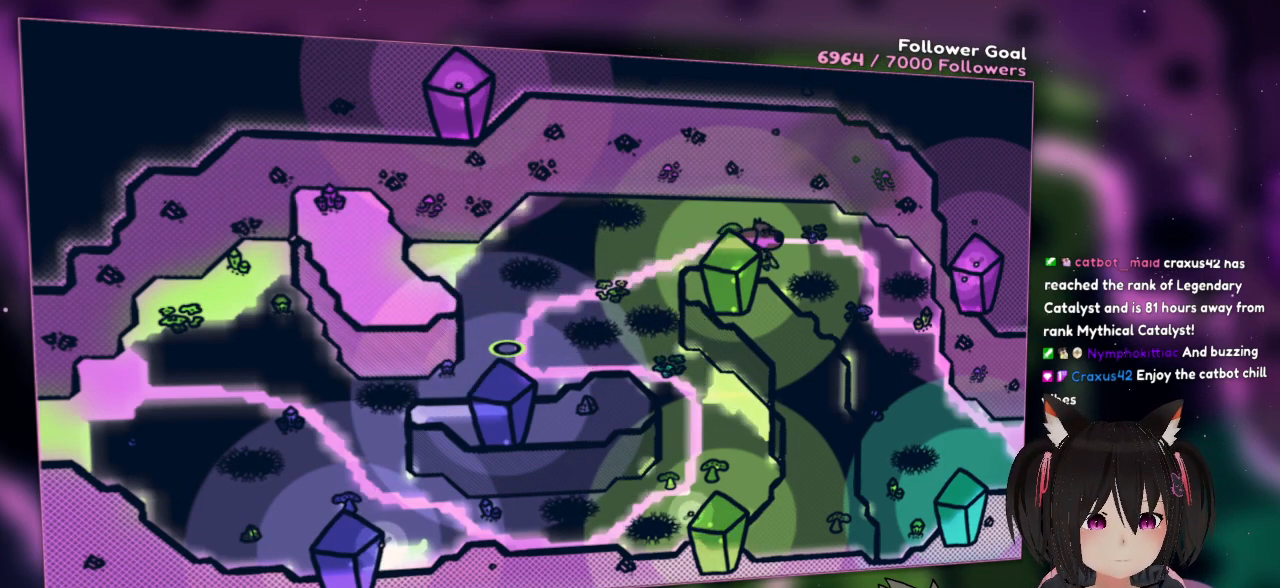
{"buttons": [], "left_stick": "down-right", "right_stick": "center", "events": [[283, "left_stick", "down-right"]]}
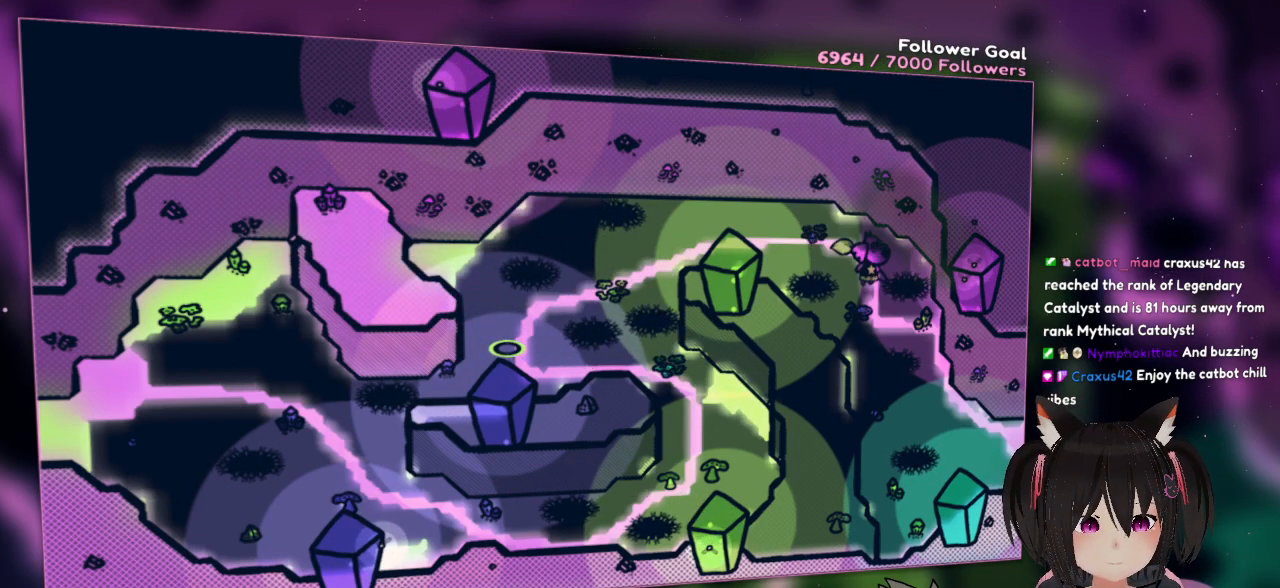
{"buttons": [], "left_stick": "down-right", "right_stick": "center", "events": []}
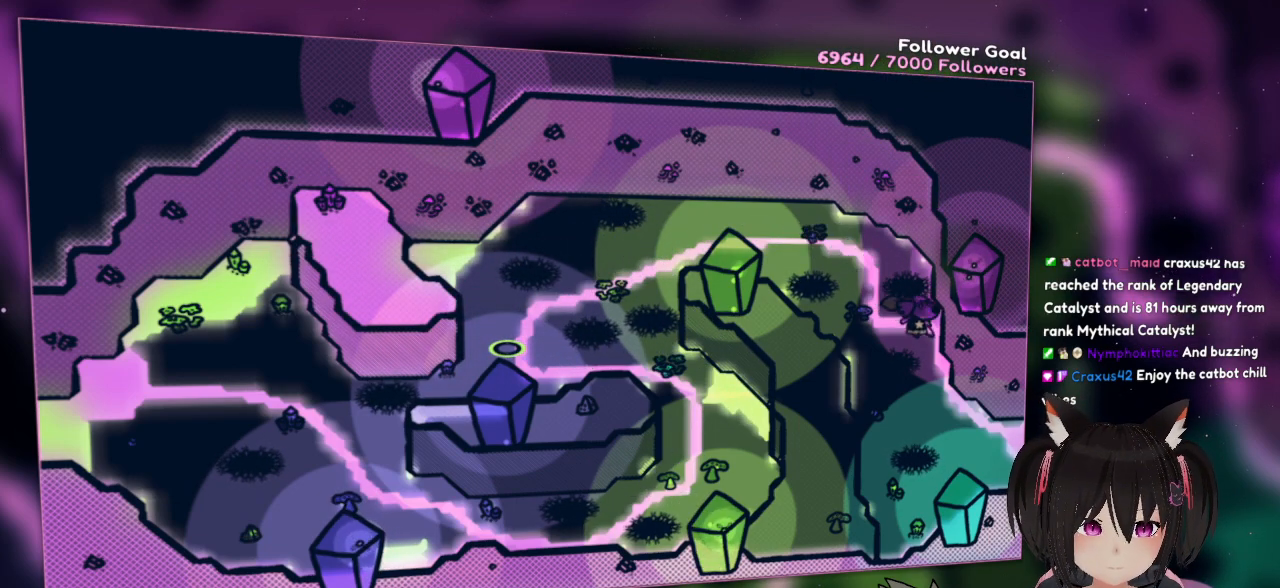
{"buttons": [], "left_stick": "down-right", "right_stick": "center", "events": []}
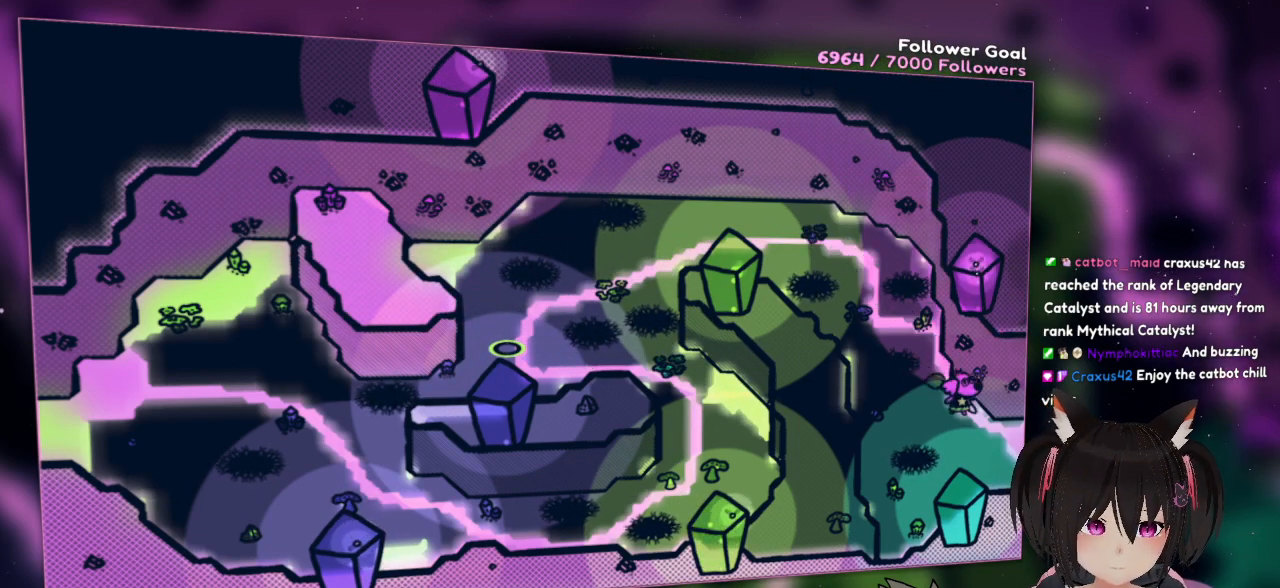
{"buttons": [], "left_stick": "center", "right_stick": "center", "events": [[150, "left_stick", "center"]]}